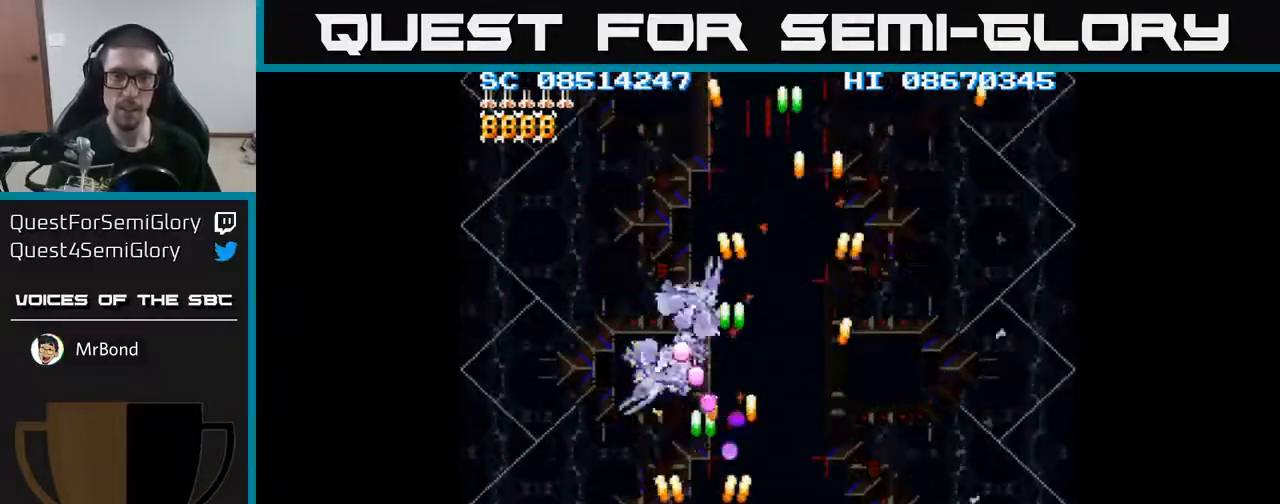
Gameplay with a controller (Xbox layout); each line is a JSON object with the inputs held at the frame after it. "events" lists button and stick changes between this image and that frame as [ms after this image, input, new state], when the widget could be followed in between. Not read: left_stick right_stick.
{"buttons": ["A"], "events": [[50, "DPAD_LEFT", "up"], [150, "DPAD_LEFT", "down"], [250, "DPAD_LEFT", "up"], [333, "DPAD_LEFT", "down"], [433, "DPAD_LEFT", "up"]]}
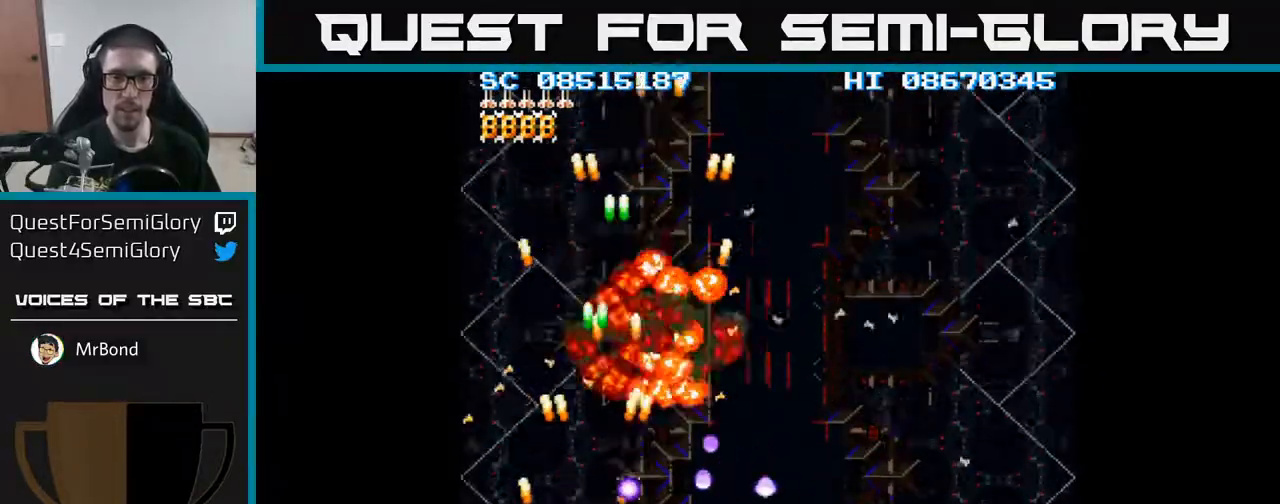
{"buttons": ["A", "DPAD_RIGHT"], "events": [[17, "DPAD_LEFT", "down"], [150, "DPAD_LEFT", "up"], [300, "DPAD_UP", "down"], [400, "DPAD_RIGHT", "down"], [400, "DPAD_UP", "up"]]}
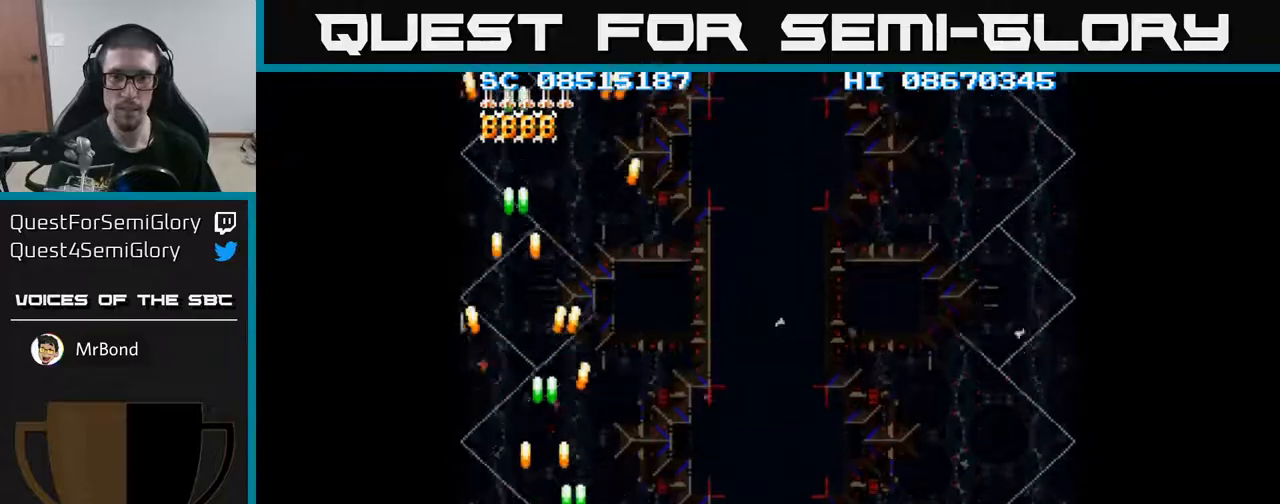
{"buttons": ["A", "DPAD_RIGHT"], "events": [[167, "DPAD_DOWN", "down"], [317, "DPAD_DOWN", "up"]]}
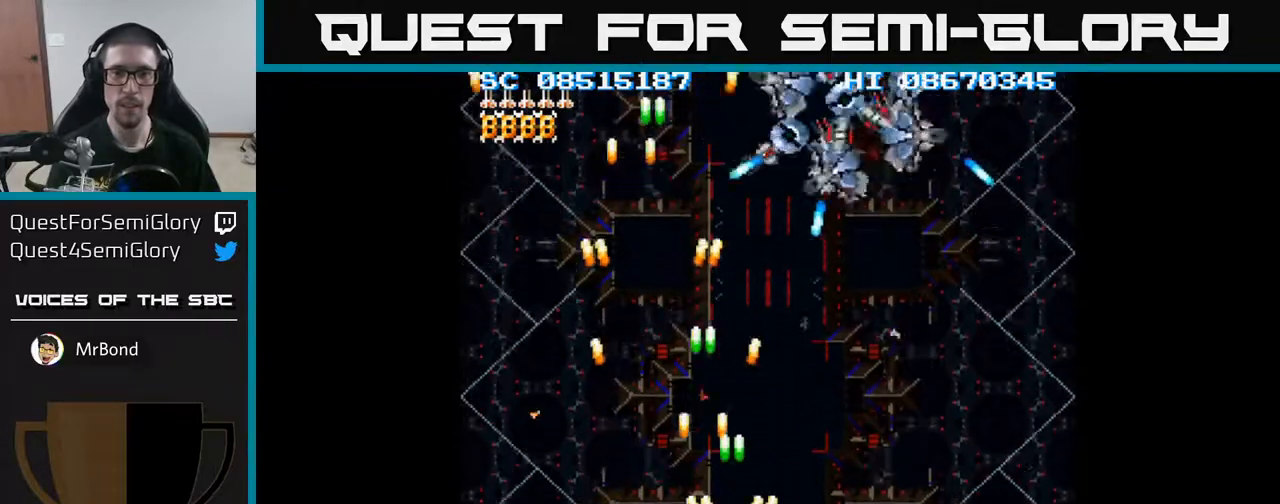
{"buttons": ["A"], "events": [[300, "DPAD_RIGHT", "up"], [300, "DPAD_UP", "down"], [417, "DPAD_UP", "up"]]}
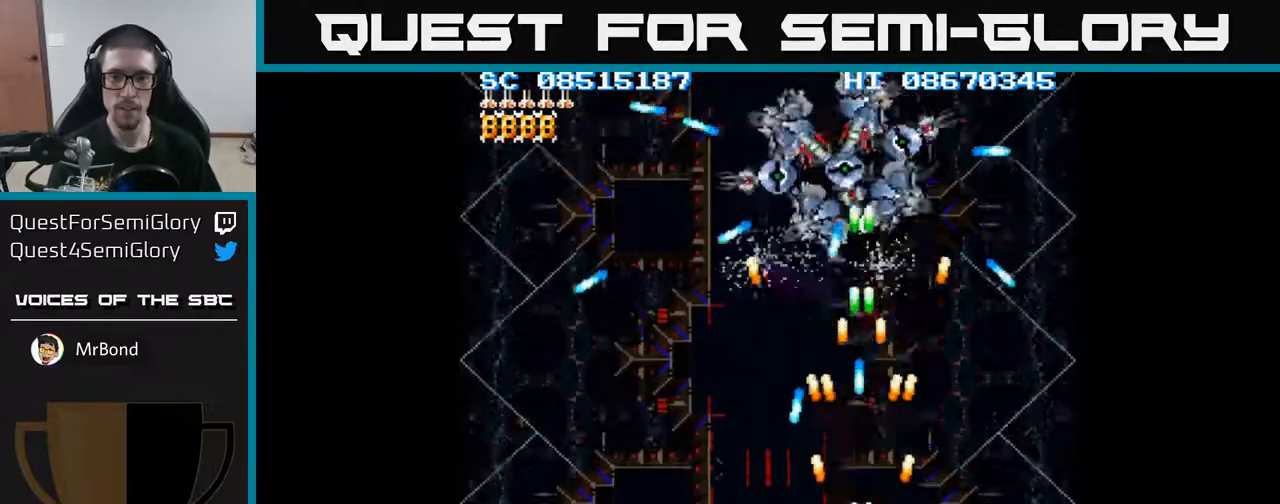
{"buttons": ["A", "DPAD_UP"], "events": [[300, "DPAD_LEFT", "down"], [383, "DPAD_UP", "down"], [417, "DPAD_LEFT", "up"]]}
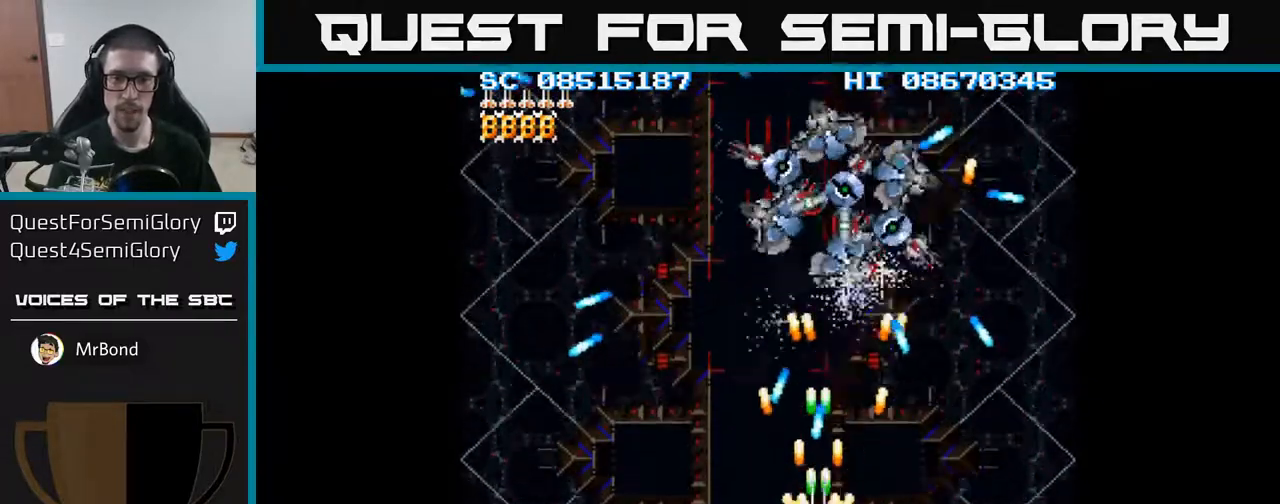
{"buttons": ["A"], "events": [[33, "DPAD_UP", "up"], [100, "DPAD_RIGHT", "down"], [133, "DPAD_DOWN", "down"], [183, "DPAD_DOWN", "up"], [267, "DPAD_RIGHT", "up"], [267, "DPAD_UP", "down"], [367, "DPAD_LEFT", "down"], [367, "DPAD_UP", "up"], [400, "DPAD_LEFT", "up"]]}
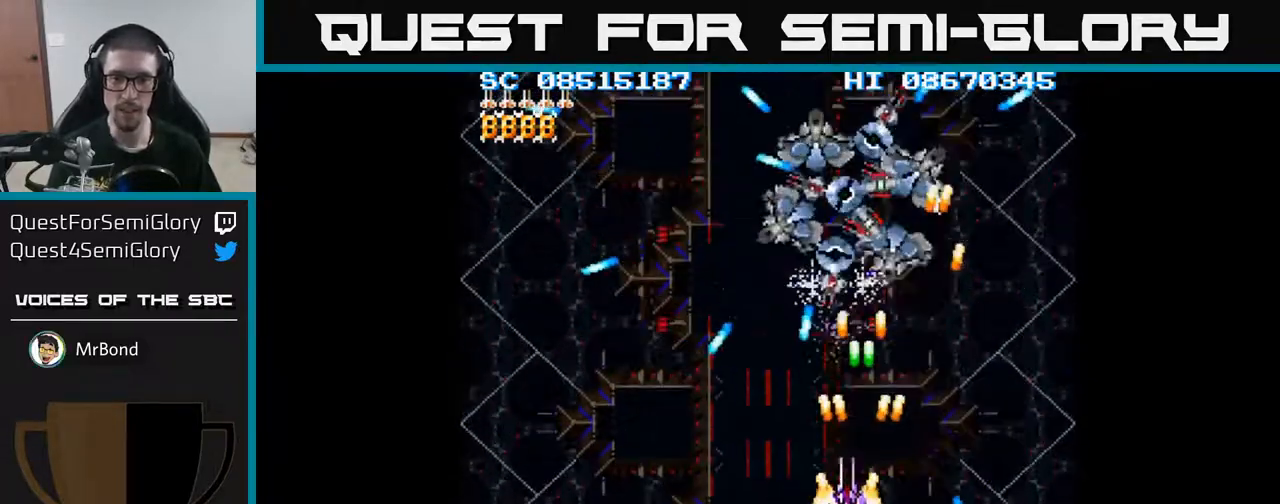
{"buttons": ["A"], "events": [[33, "DPAD_LEFT", "down"], [100, "DPAD_LEFT", "up"], [283, "DPAD_DOWN", "down"], [283, "DPAD_RIGHT", "down"], [383, "DPAD_RIGHT", "up"], [400, "DPAD_DOWN", "up"]]}
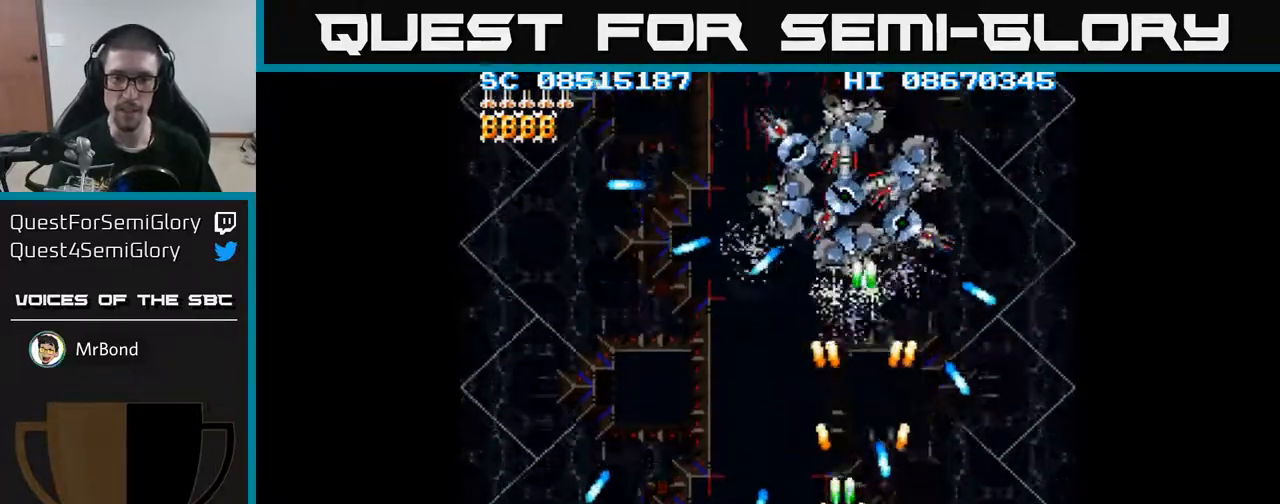
{"buttons": ["A"], "events": [[17, "DPAD_LEFT", "down"], [83, "DPAD_UP", "down"], [100, "DPAD_LEFT", "up"], [183, "DPAD_UP", "up"]]}
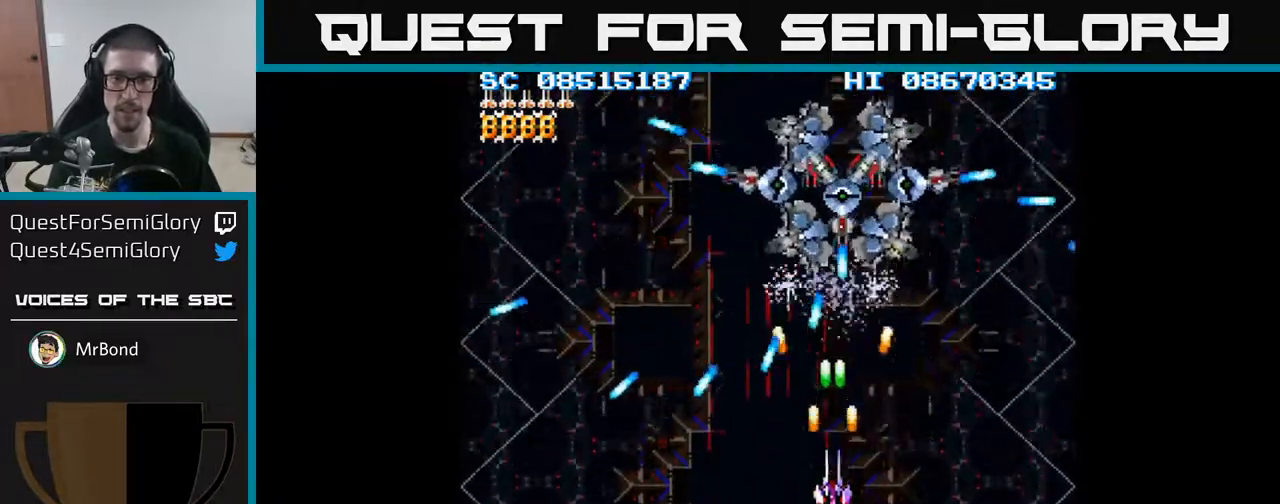
{"buttons": ["A", "DPAD_UP"], "events": [[50, "DPAD_RIGHT", "down"], [150, "DPAD_UP", "down"], [283, "DPAD_RIGHT", "up"], [383, "DPAD_LEFT", "down"], [500, "DPAD_LEFT", "up"]]}
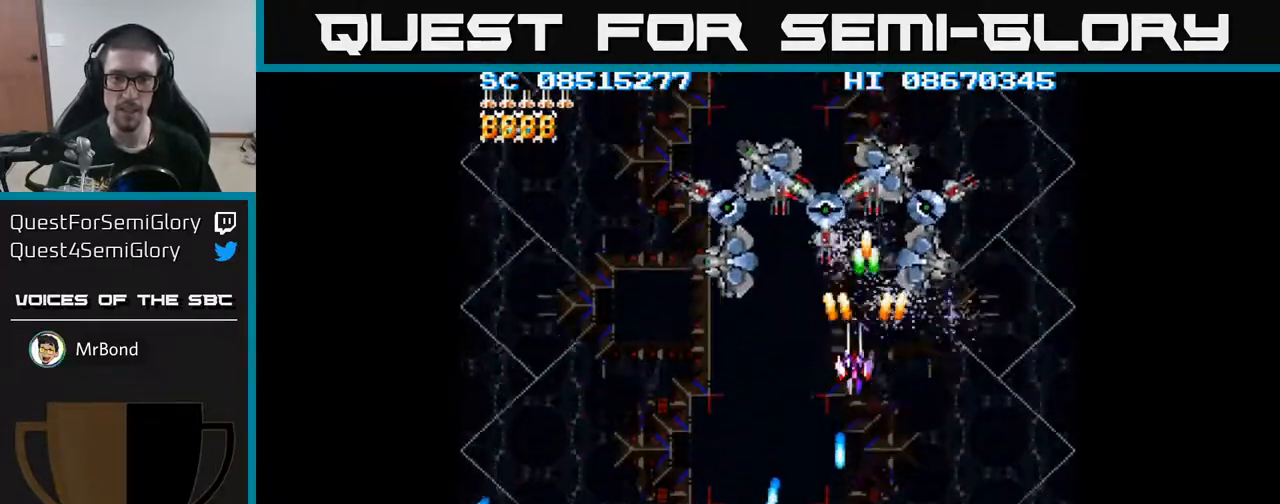
{"buttons": ["A", "DPAD_DOWN"], "events": [[17, "DPAD_LEFT", "down"], [133, "DPAD_LEFT", "up"], [200, "DPAD_UP", "up"], [500, "DPAD_DOWN", "down"]]}
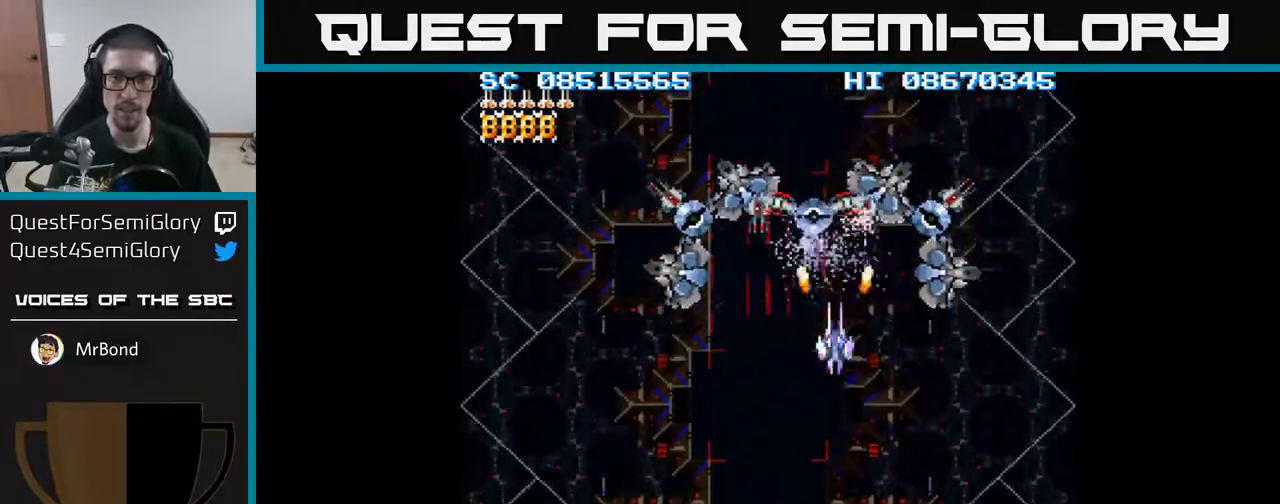
{"buttons": ["A", "DPAD_DOWN"], "events": [[250, "DPAD_LEFT", "down"], [333, "DPAD_LEFT", "up"]]}
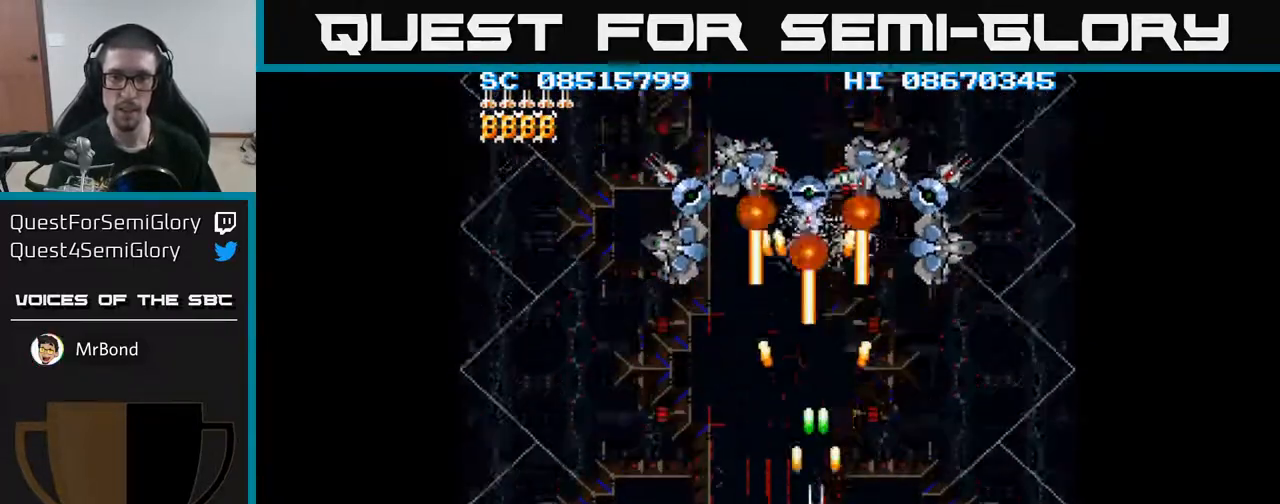
{"buttons": ["A", "DPAD_LEFT"], "events": [[183, "DPAD_LEFT", "down"], [283, "DPAD_DOWN", "up"], [350, "DPAD_DOWN", "down"], [417, "DPAD_DOWN", "up"]]}
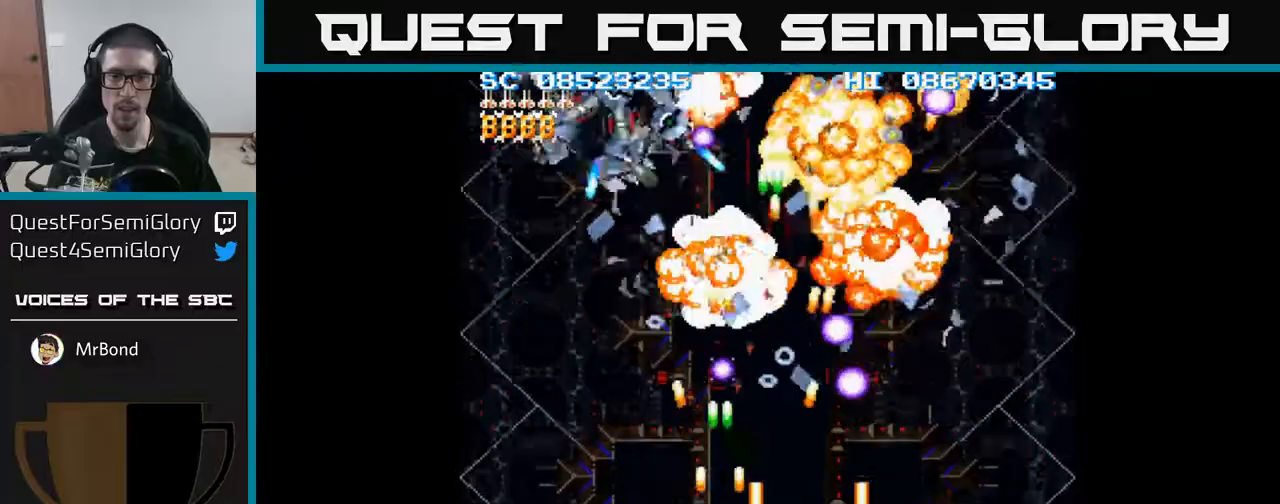
{"buttons": ["A"], "events": [[217, "DPAD_LEFT", "up"]]}
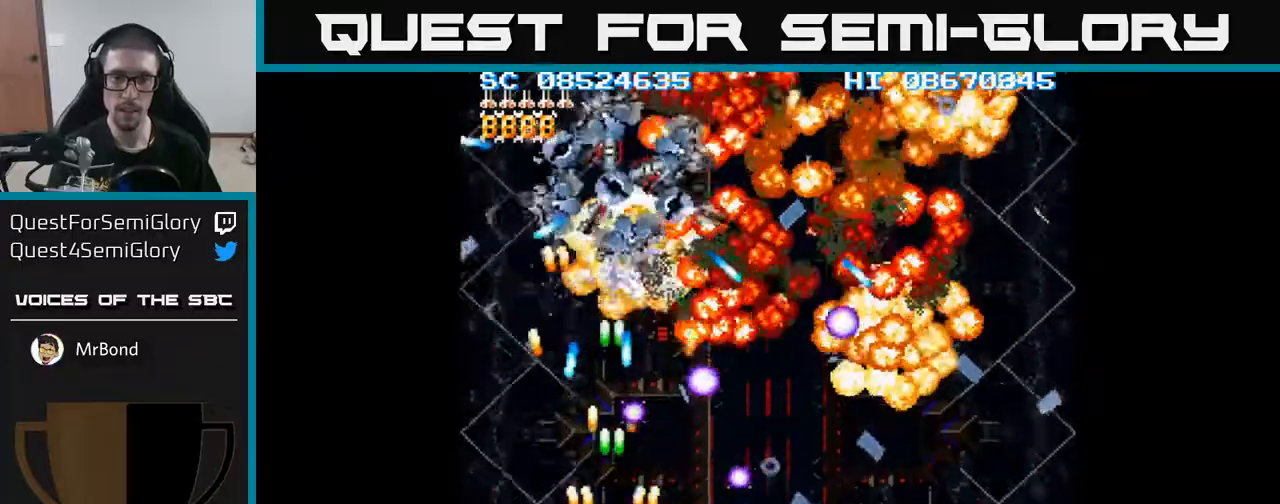
{"buttons": ["A", "DPAD_LEFT"], "events": [[167, "DPAD_LEFT", "down"], [350, "DPAD_LEFT", "up"], [450, "DPAD_LEFT", "down"]]}
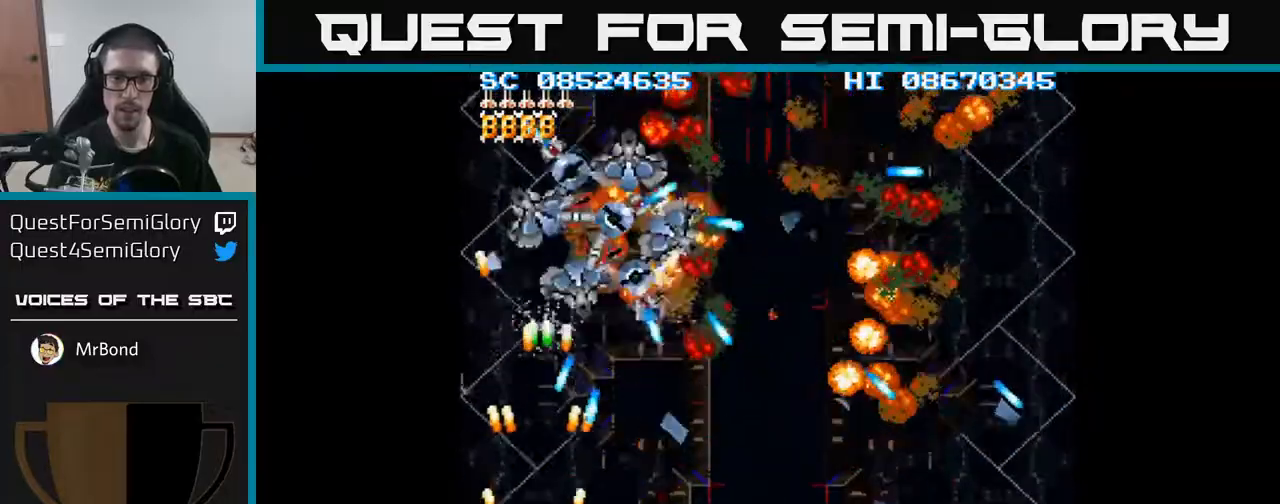
{"buttons": ["A", "DPAD_DOWN", "DPAD_RIGHT"], "events": [[83, "DPAD_UP", "down"], [100, "DPAD_LEFT", "up"], [200, "DPAD_UP", "up"], [233, "DPAD_RIGHT", "down"], [317, "DPAD_DOWN", "down"]]}
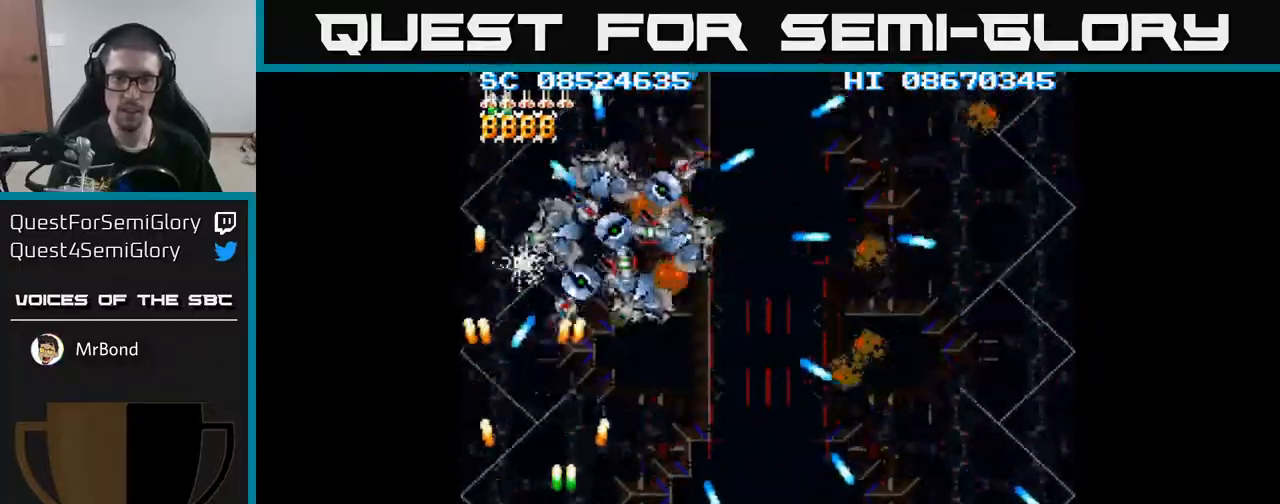
{"buttons": ["A", "DPAD_RIGHT"], "events": [[150, "DPAD_DOWN", "up"], [217, "DPAD_RIGHT", "up"], [283, "DPAD_UP", "down"], [300, "DPAD_LEFT", "down"], [400, "DPAD_LEFT", "up"], [417, "DPAD_UP", "up"], [433, "DPAD_RIGHT", "down"]]}
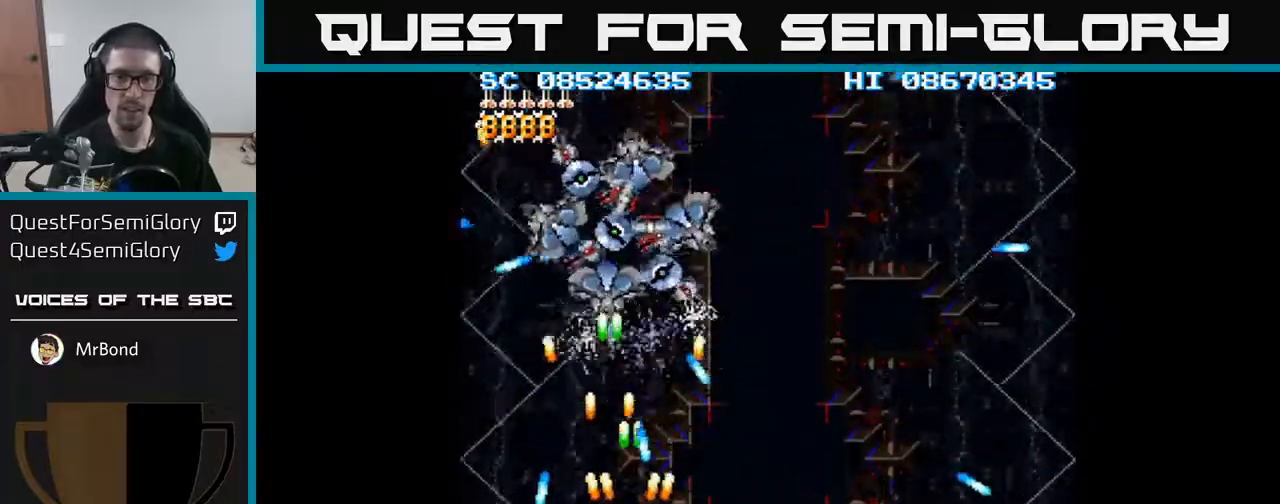
{"buttons": ["A"], "events": [[50, "DPAD_RIGHT", "up"], [183, "DPAD_LEFT", "down"], [383, "DPAD_LEFT", "up"]]}
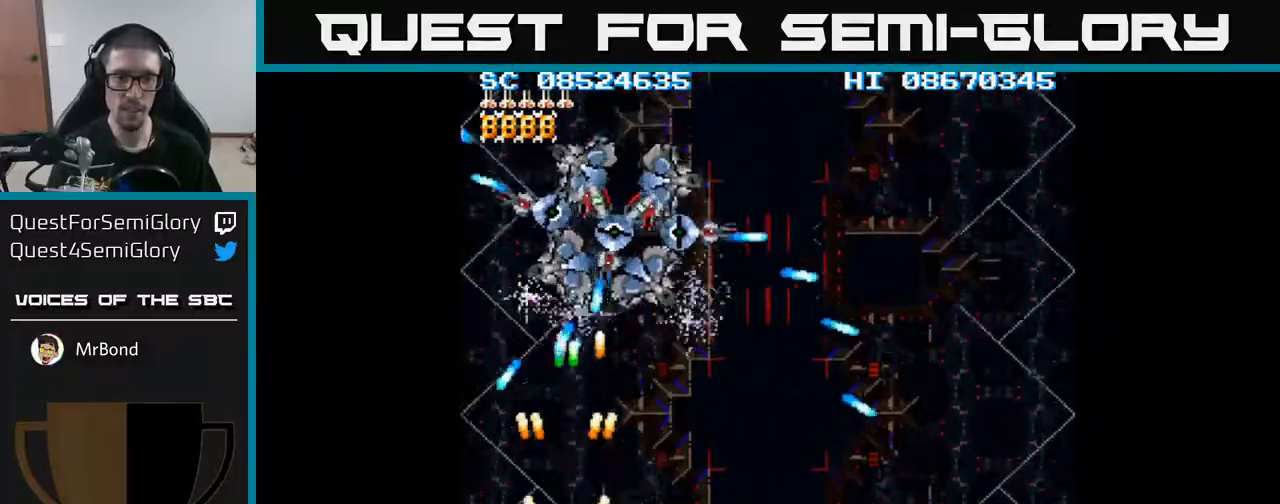
{"buttons": ["A", "DPAD_UP", "DPAD_RIGHT"], "events": [[117, "DPAD_RIGHT", "down"], [217, "DPAD_RIGHT", "up"], [217, "DPAD_UP", "down"], [383, "DPAD_RIGHT", "down"]]}
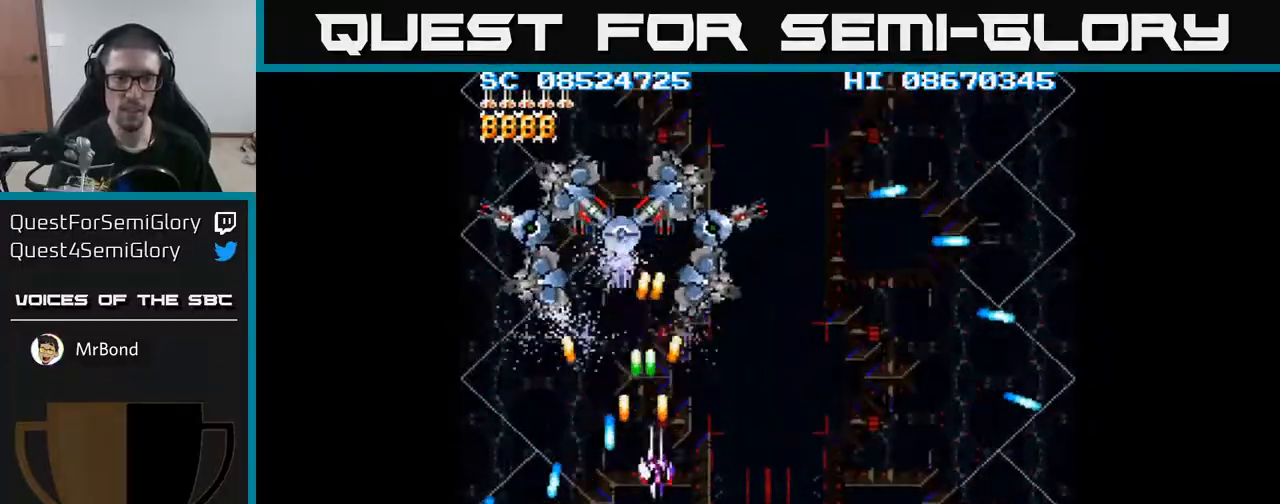
{"buttons": ["A"], "events": [[67, "DPAD_RIGHT", "up"], [117, "DPAD_LEFT", "down"], [283, "DPAD_LEFT", "up"], [467, "DPAD_UP", "up"]]}
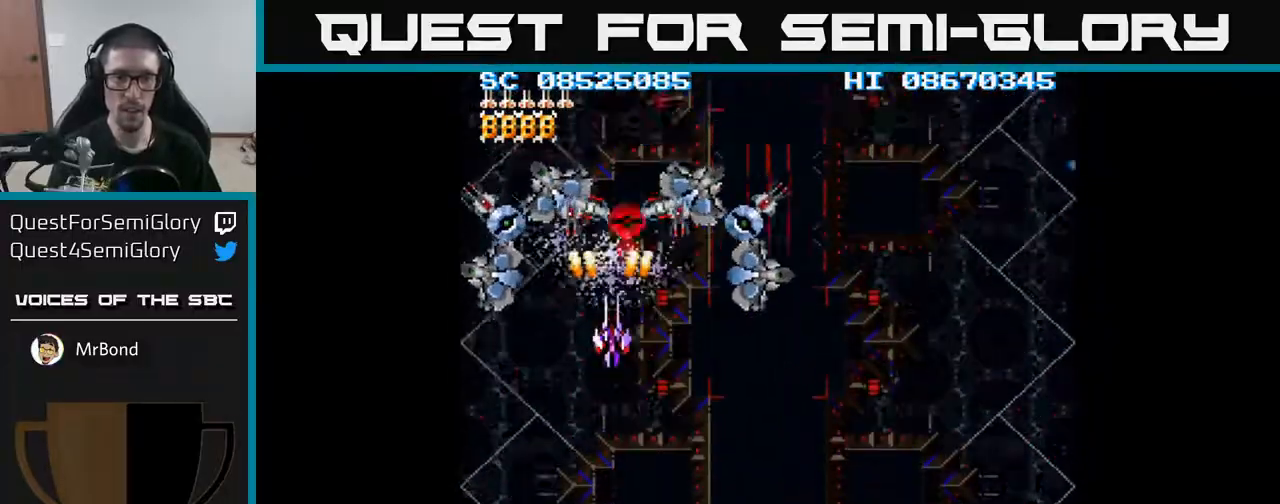
{"buttons": ["A", "DPAD_DOWN", "DPAD_RIGHT"], "events": [[133, "DPAD_RIGHT", "down"], [183, "DPAD_RIGHT", "up"], [250, "DPAD_DOWN", "down"], [500, "DPAD_RIGHT", "down"]]}
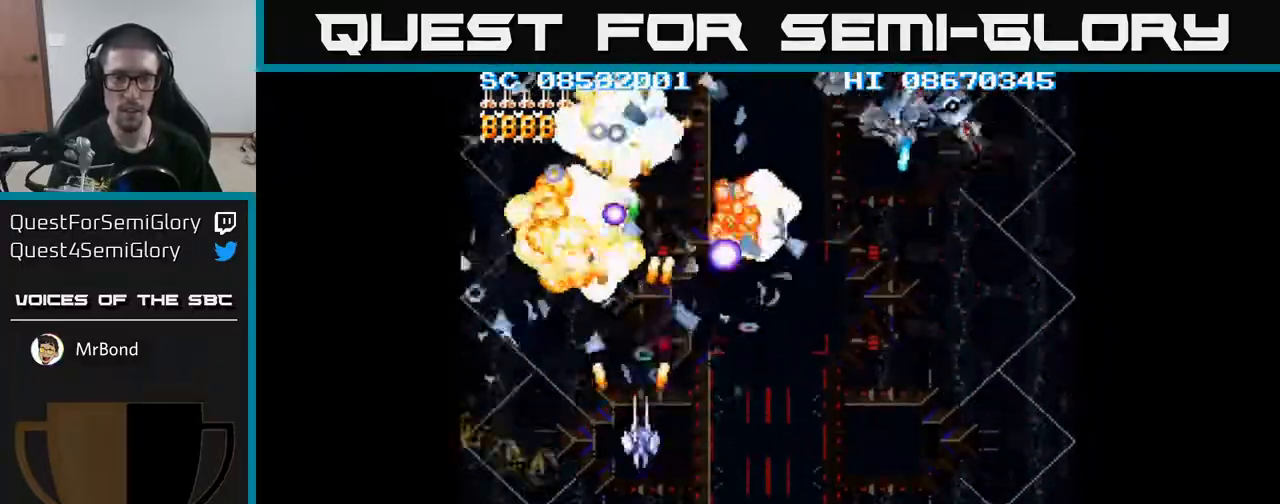
{"buttons": ["A", "DPAD_DOWN", "DPAD_RIGHT"], "events": []}
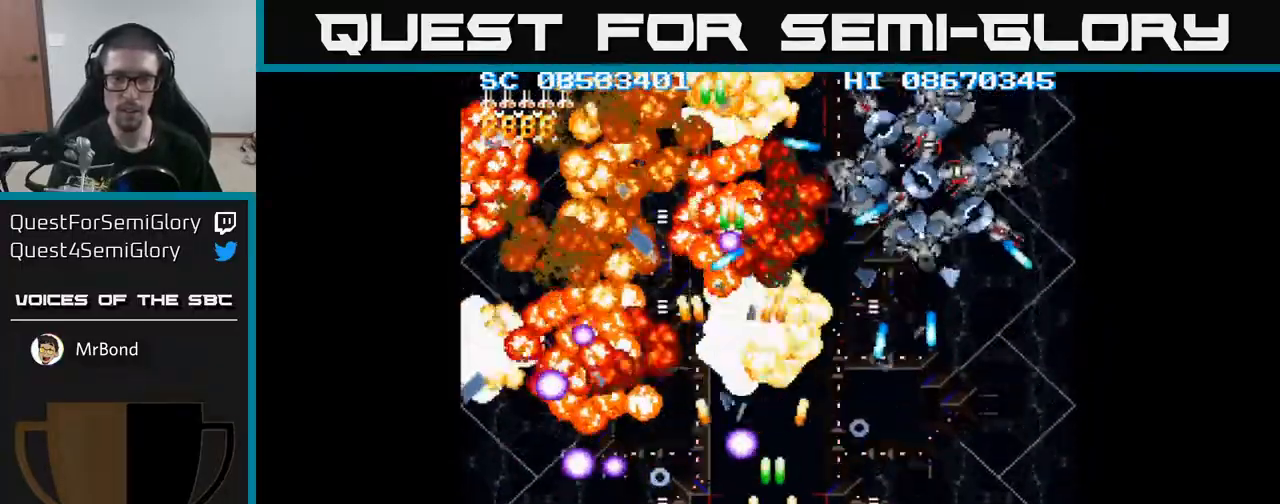
{"buttons": ["A", "DPAD_RIGHT"], "events": [[333, "DPAD_DOWN", "up"], [367, "DPAD_RIGHT", "up"], [483, "DPAD_RIGHT", "down"]]}
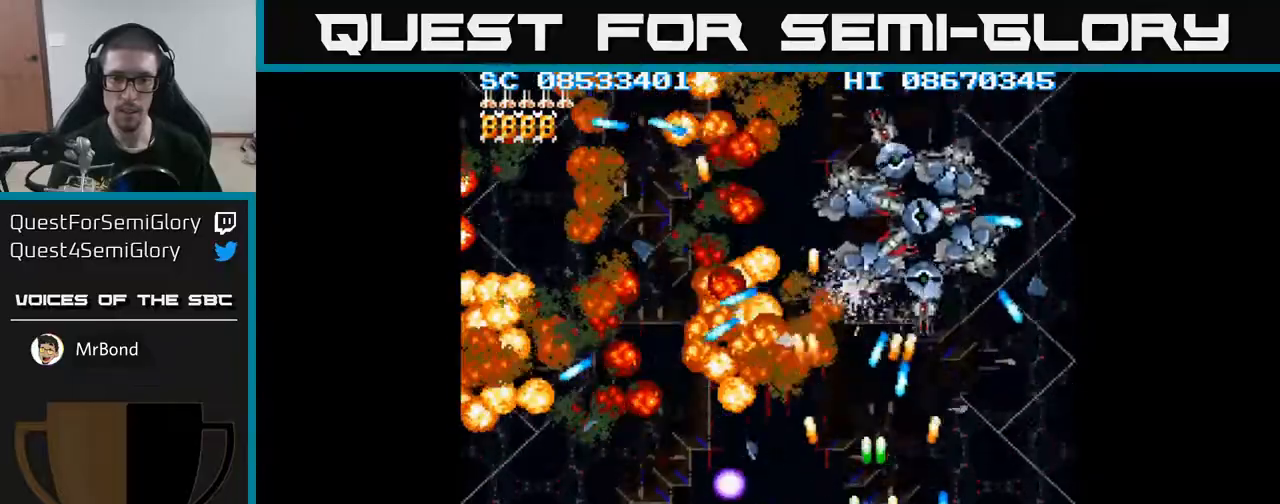
{"buttons": ["A"], "events": [[67, "DPAD_RIGHT", "up"], [83, "DPAD_UP", "down"], [250, "DPAD_RIGHT", "down"], [267, "DPAD_UP", "up"], [467, "DPAD_RIGHT", "up"]]}
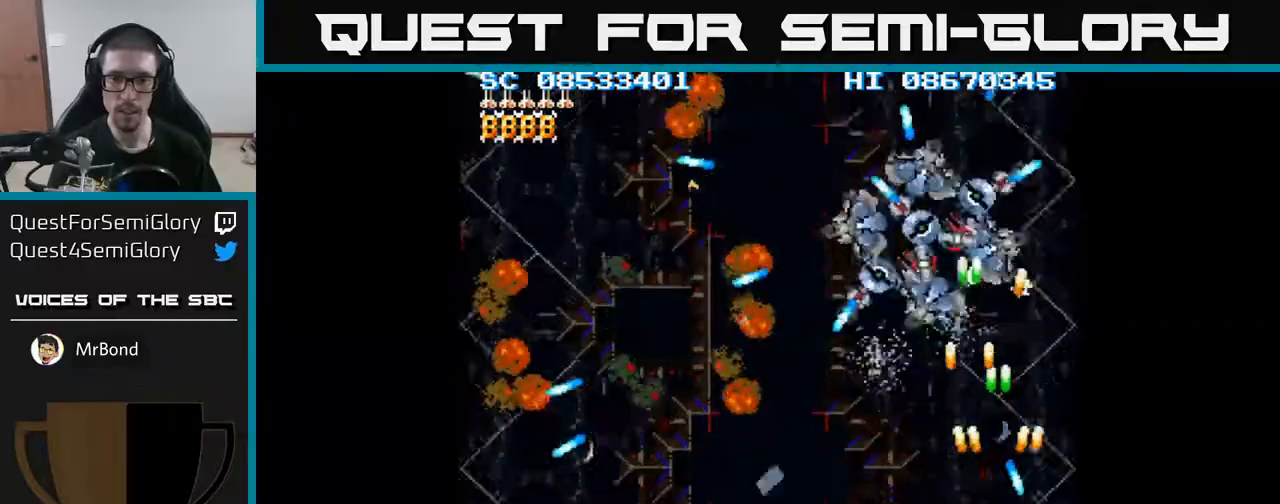
{"buttons": ["A"], "events": [[50, "DPAD_LEFT", "down"], [183, "DPAD_LEFT", "up"]]}
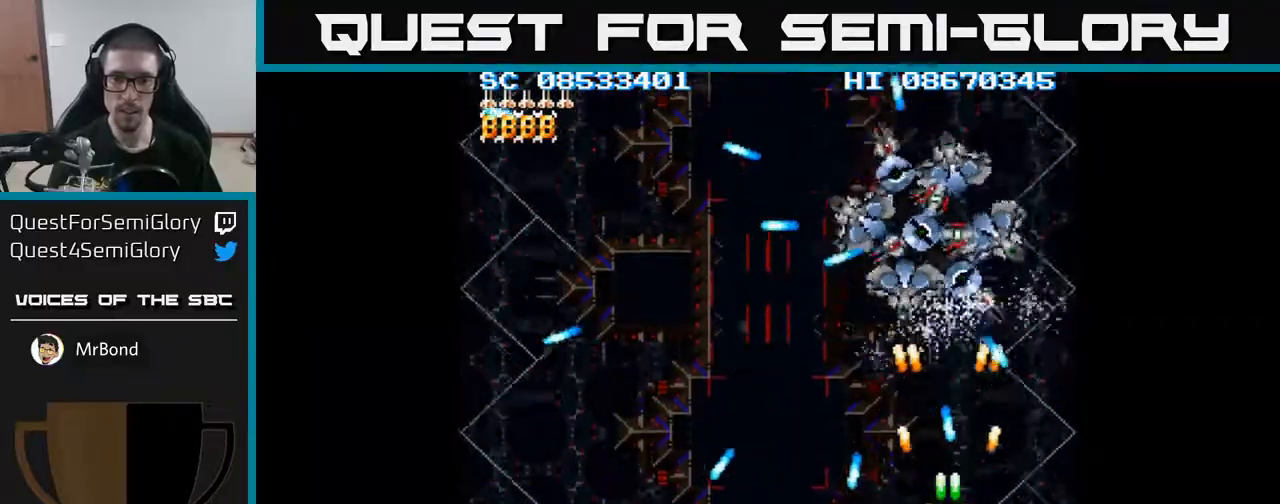
{"buttons": ["A"], "events": [[133, "DPAD_DOWN", "down"], [267, "DPAD_DOWN", "up"], [267, "DPAD_LEFT", "down"], [350, "DPAD_UP", "down"], [417, "DPAD_LEFT", "up"], [483, "DPAD_UP", "up"]]}
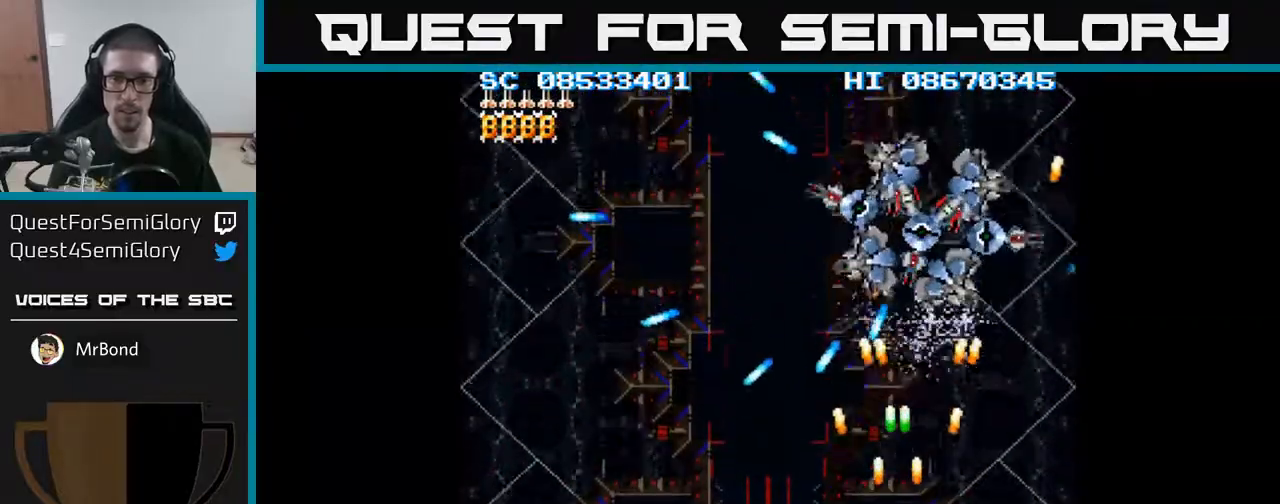
{"buttons": ["A"], "events": [[217, "DPAD_RIGHT", "down"], [283, "DPAD_RIGHT", "up"]]}
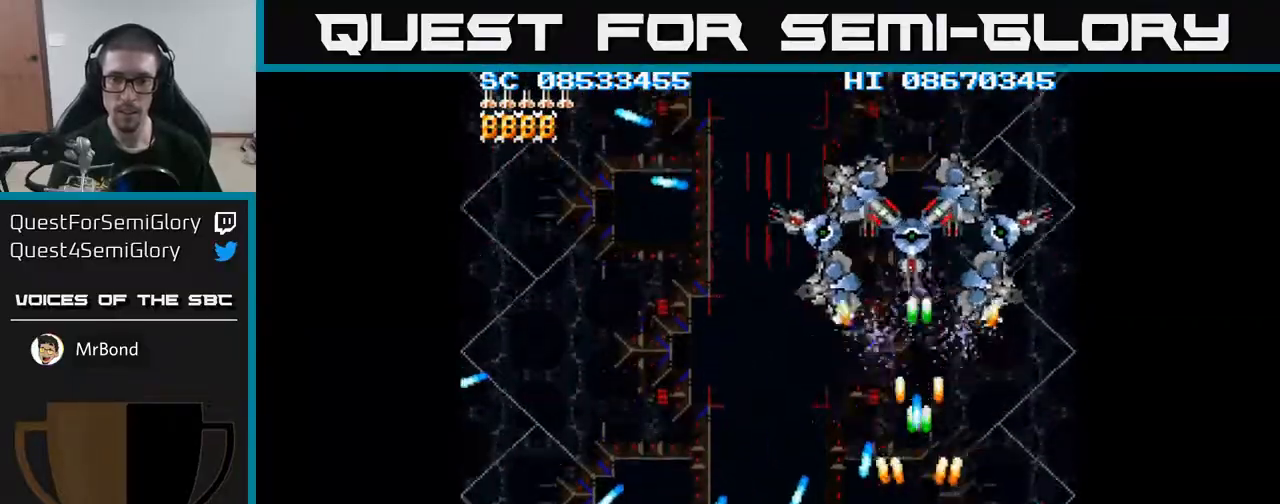
{"buttons": ["A", "DPAD_UP"], "events": [[33, "DPAD_RIGHT", "down"], [133, "DPAD_UP", "down"], [150, "DPAD_RIGHT", "up"], [267, "DPAD_LEFT", "down"], [483, "DPAD_LEFT", "up"]]}
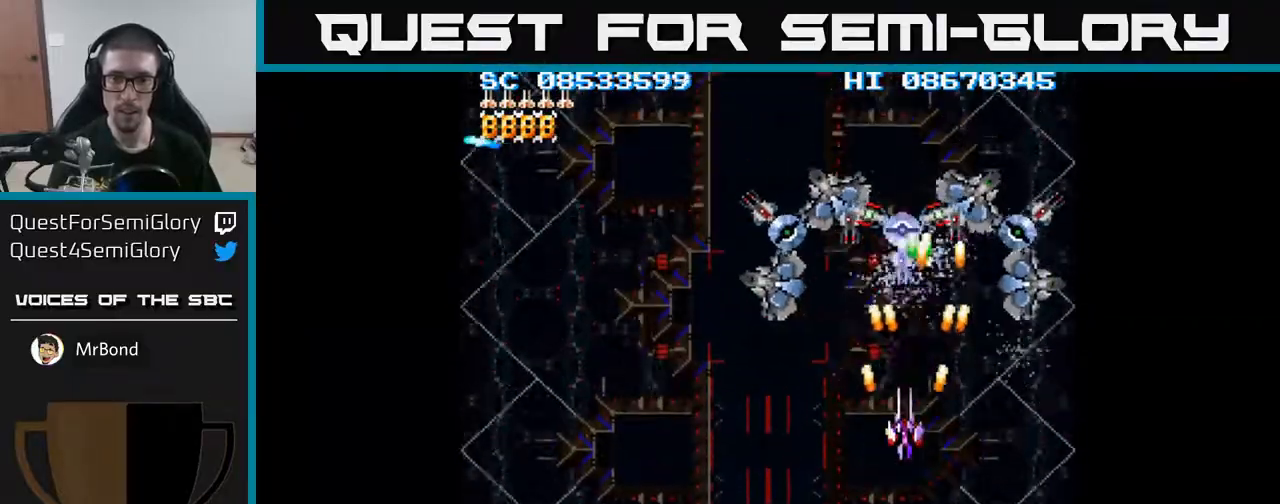
{"buttons": ["A", "DPAD_DOWN"], "events": [[317, "DPAD_UP", "up"], [400, "DPAD_DOWN", "down"]]}
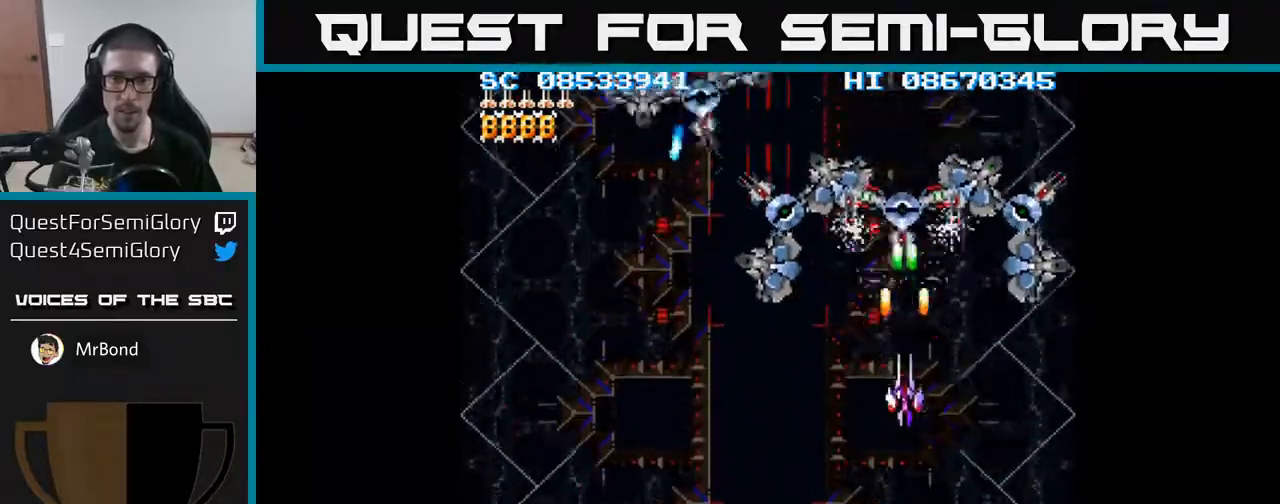
{"buttons": ["A", "DPAD_DOWN", "DPAD_LEFT"], "events": [[233, "DPAD_LEFT", "down"]]}
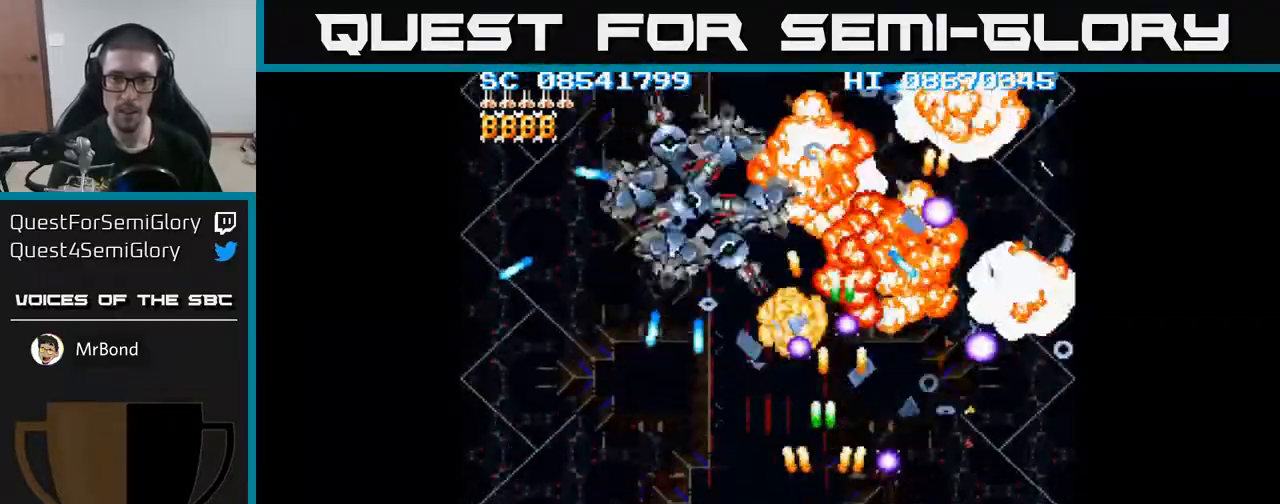
{"buttons": ["A"], "events": [[400, "DPAD_DOWN", "up"], [483, "DPAD_LEFT", "up"]]}